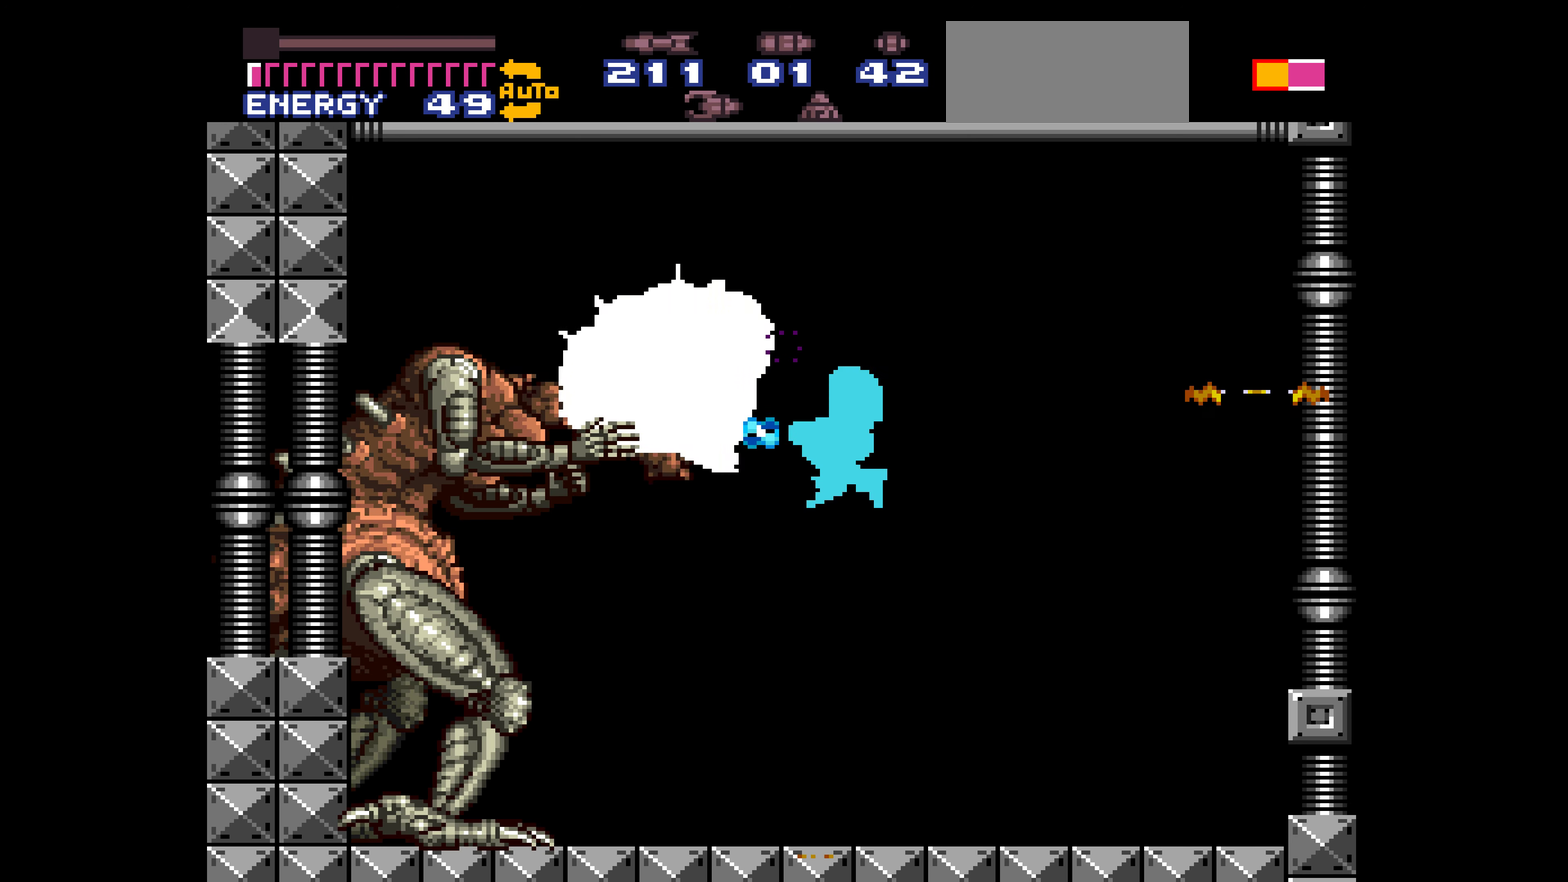
Gameplay with a controller (Nintendo layout); each line is a JSON object with the inputs held at the frame after it. Not read: L3 R3.
{"buttons": ["X"]}
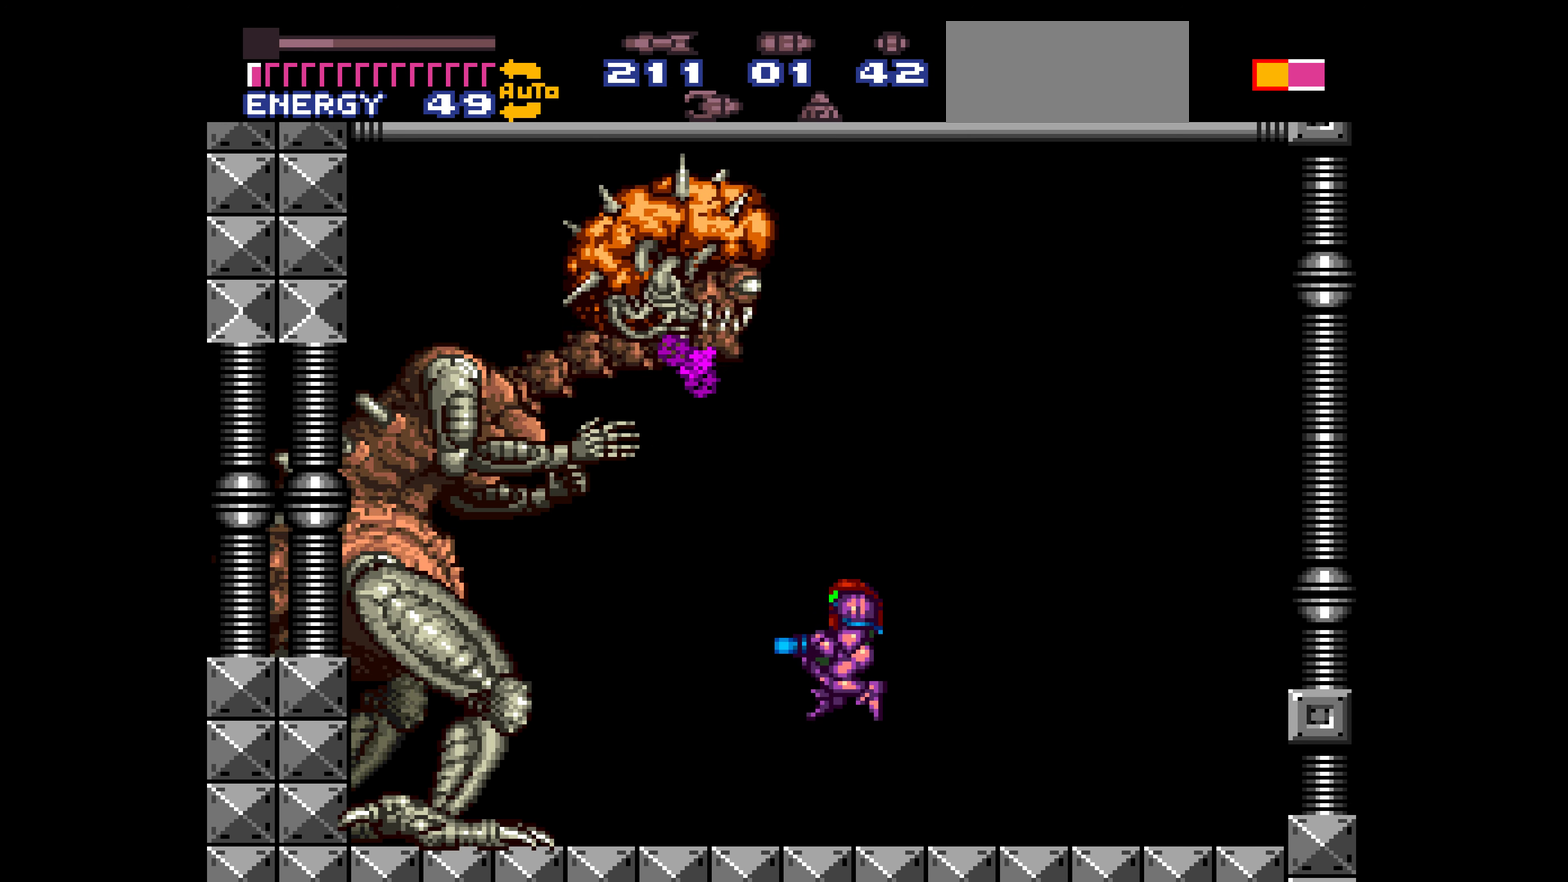
{"buttons": ["X"]}
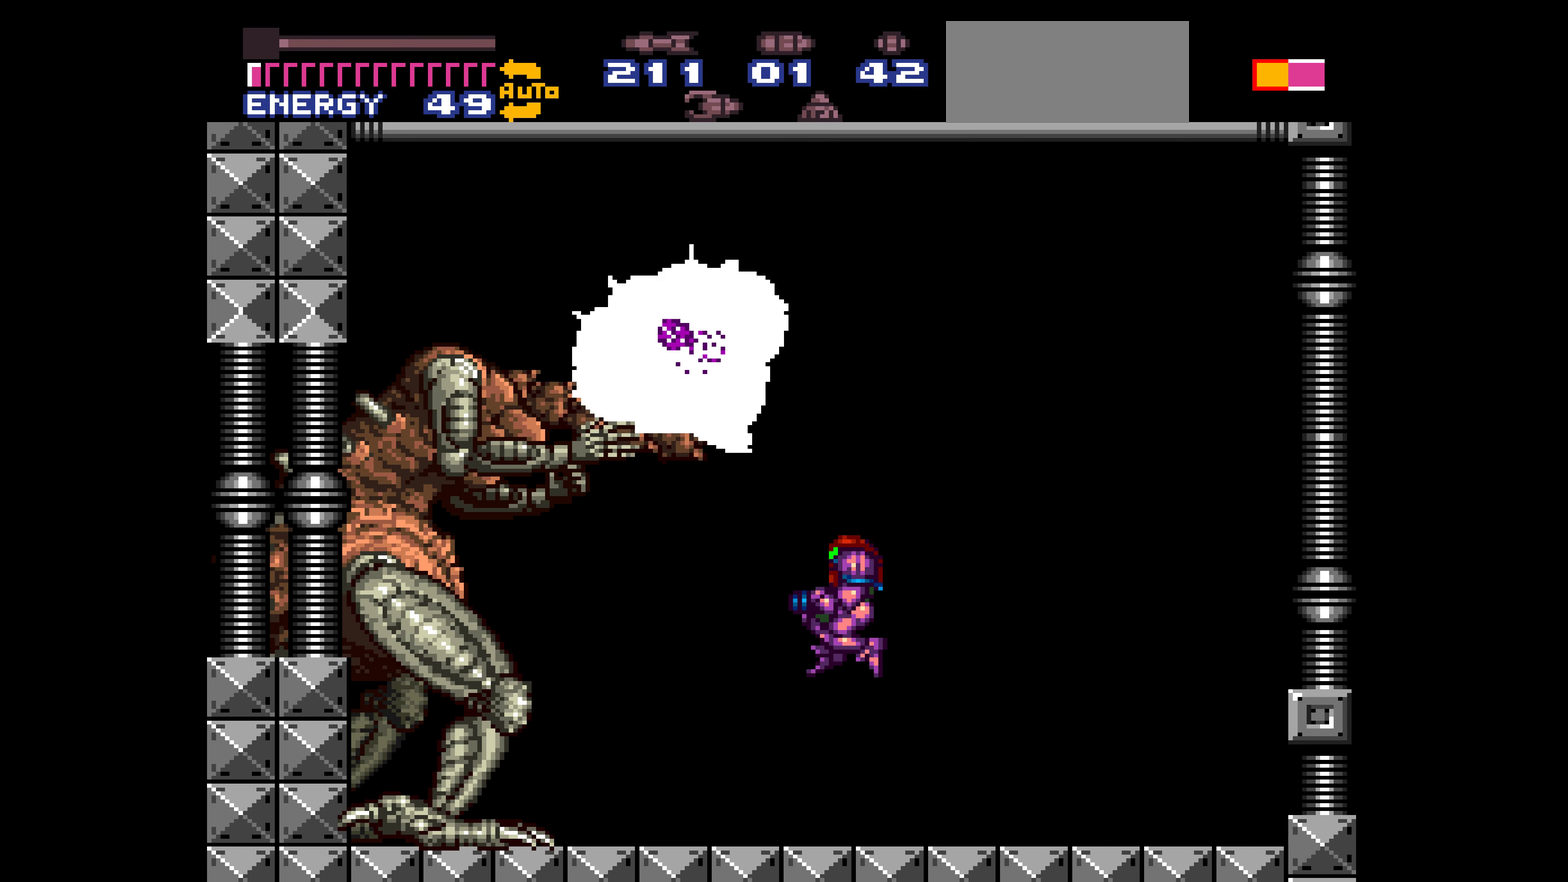
{"buttons": ["X"]}
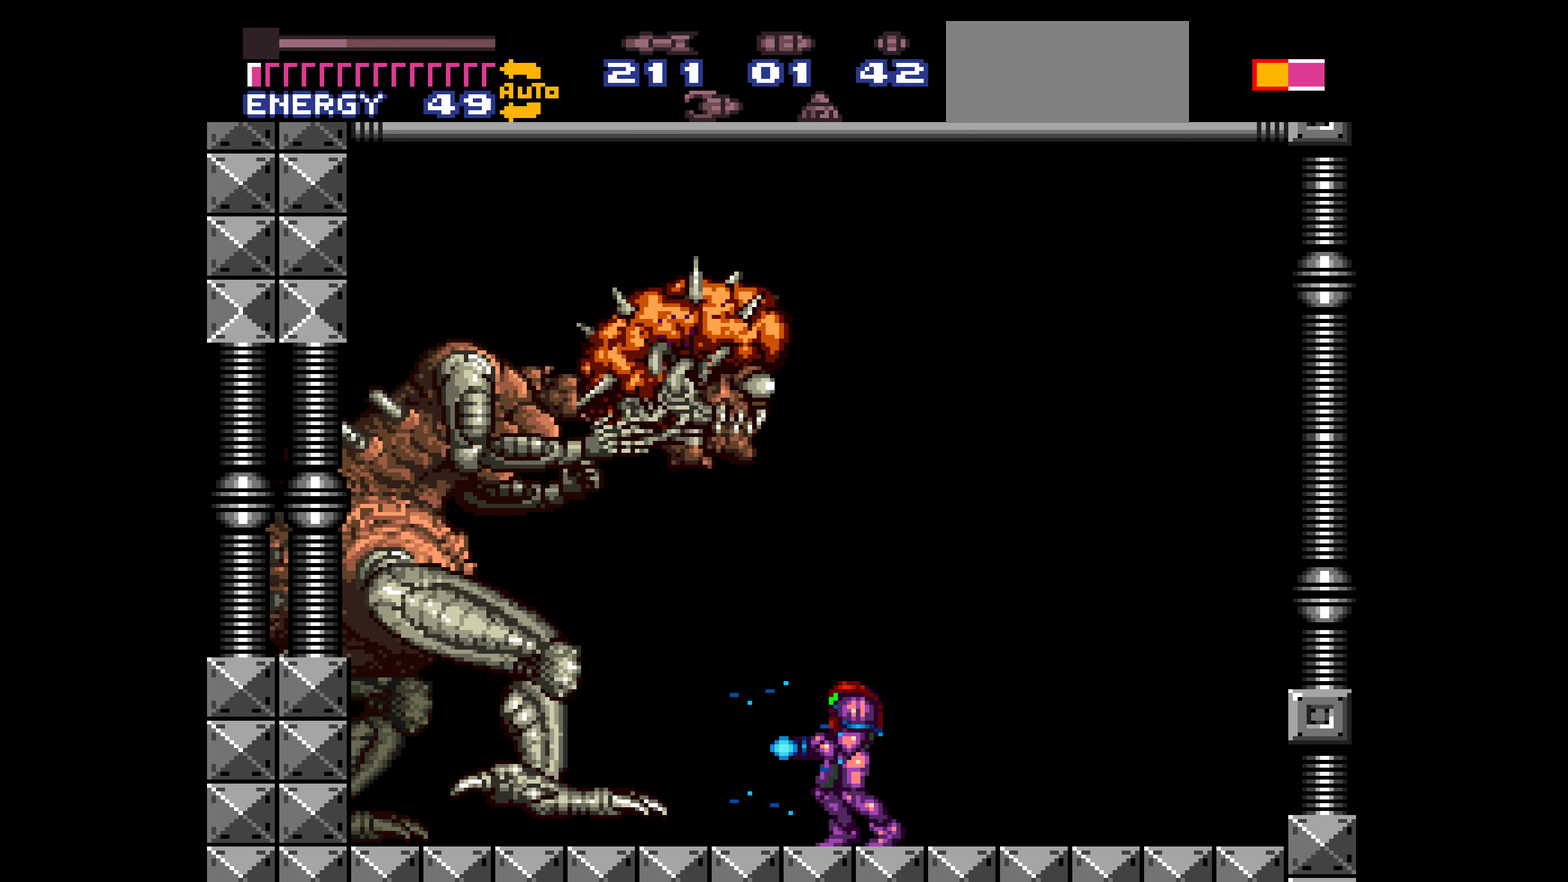
{"buttons": ["X"]}
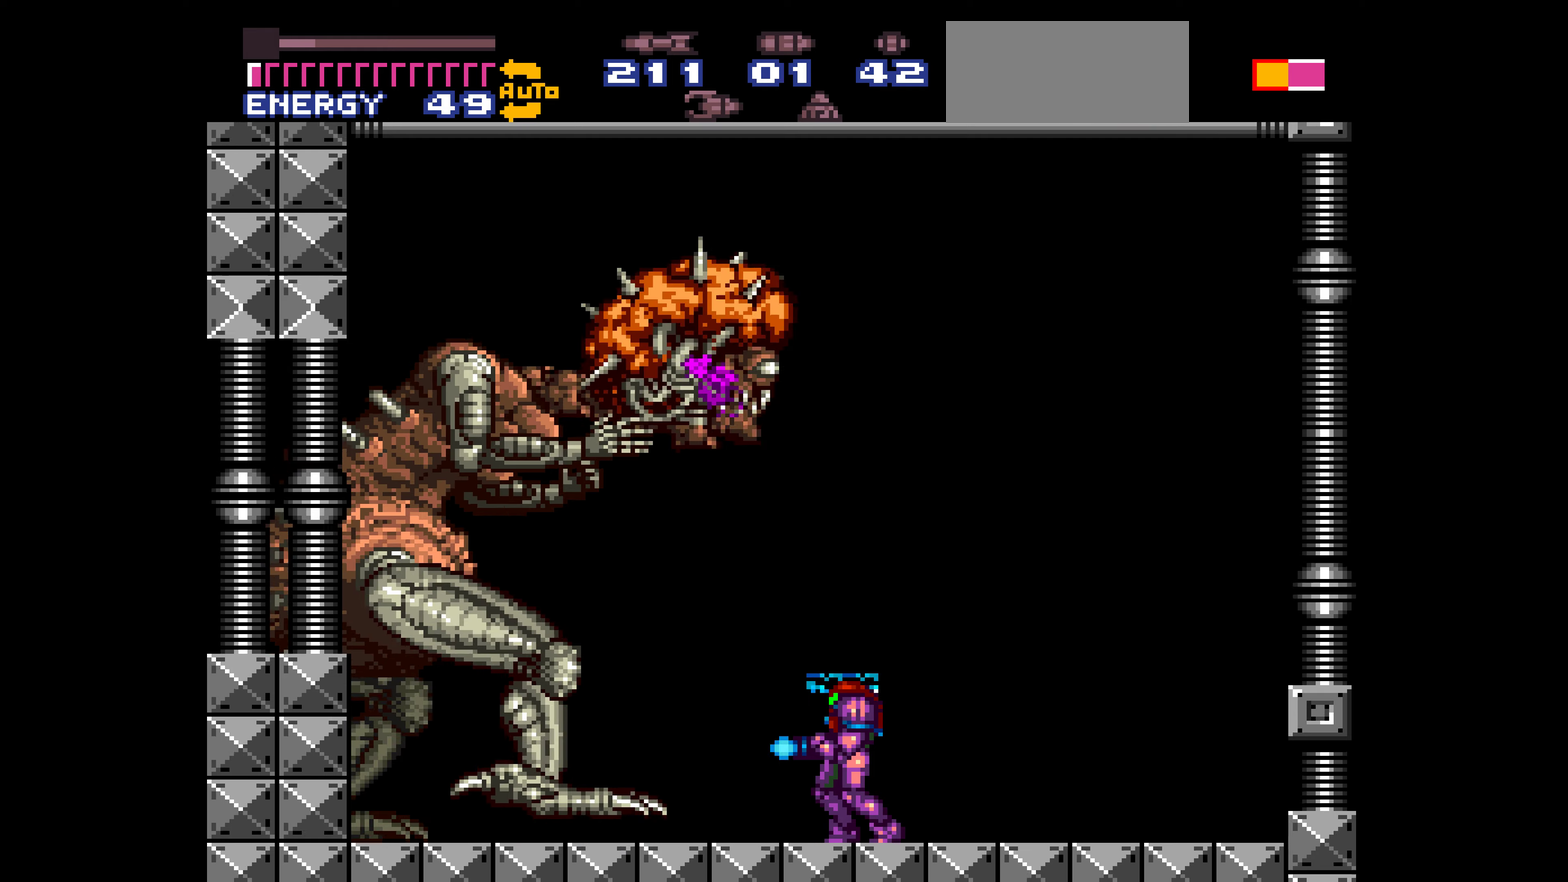
{"buttons": ["X"]}
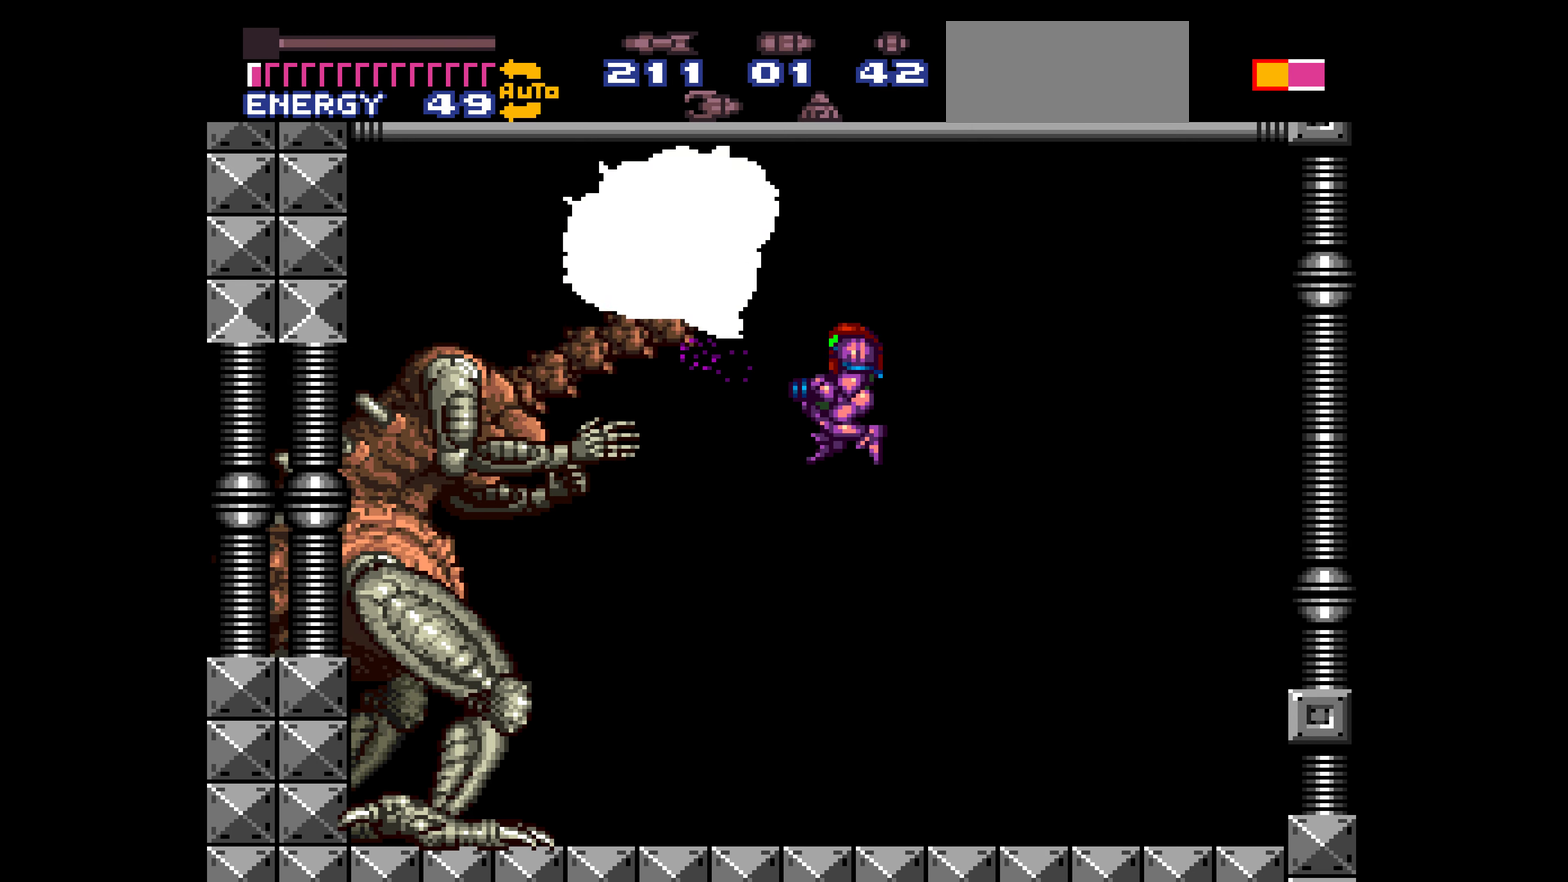
{"buttons": ["X"]}
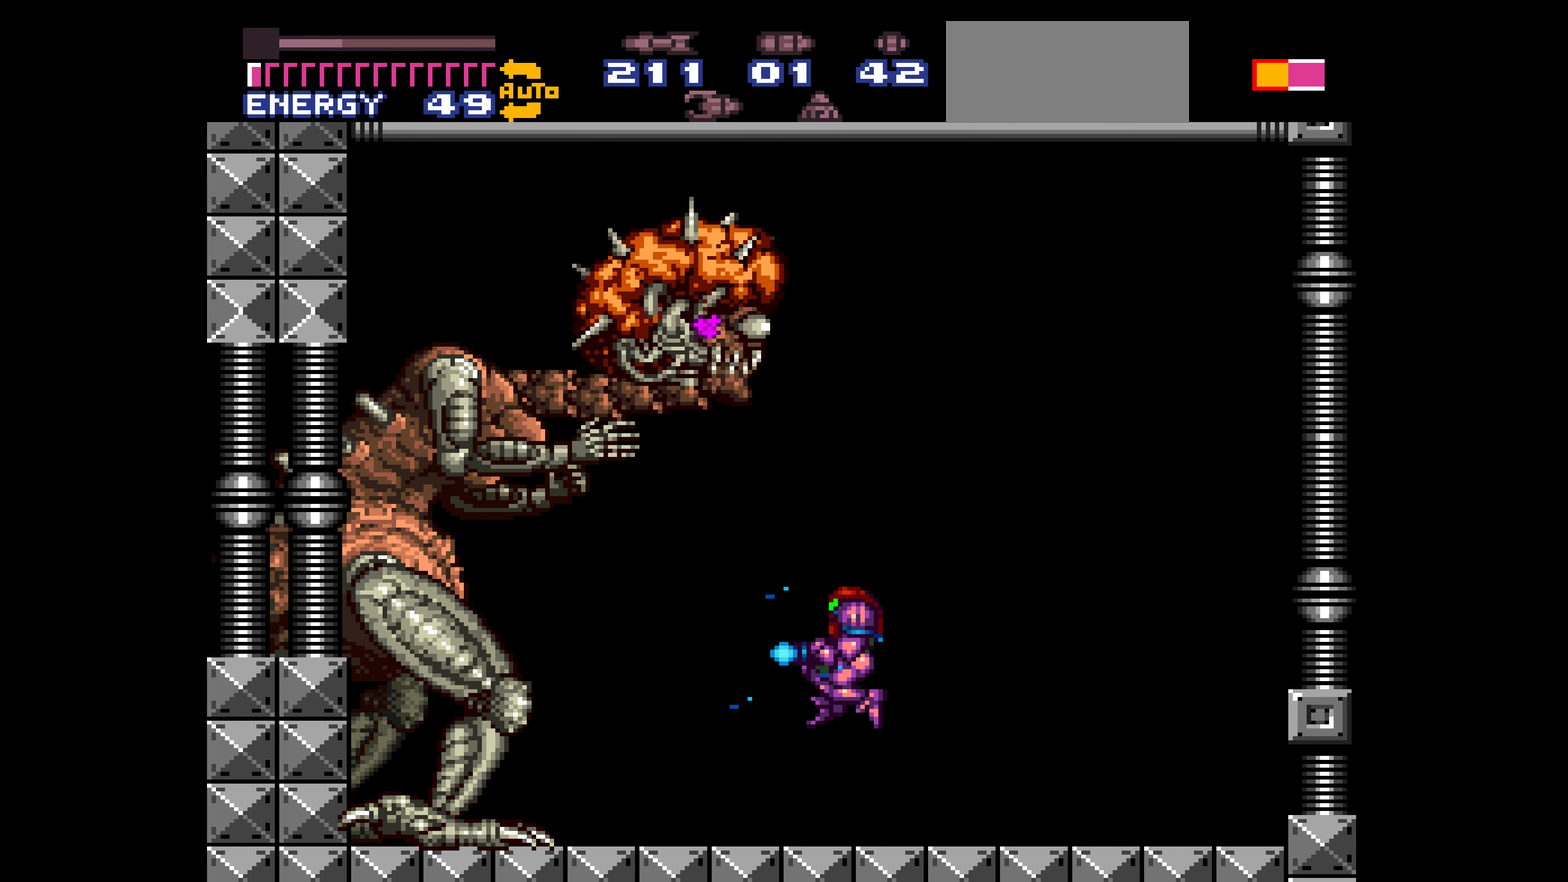
{"buttons": ["A", "X"]}
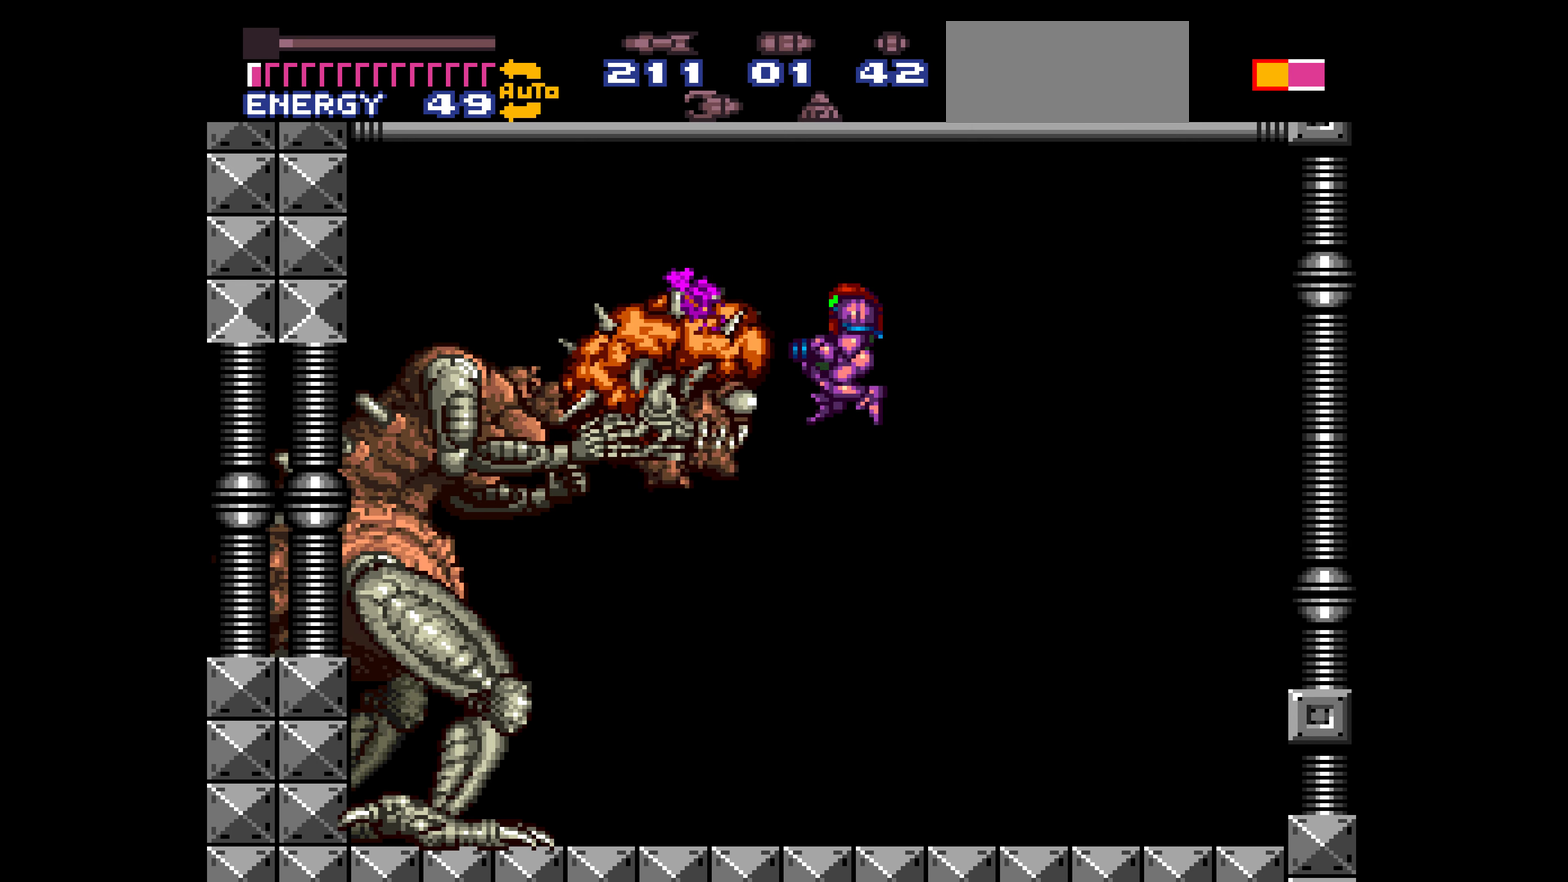
{"buttons": ["X"]}
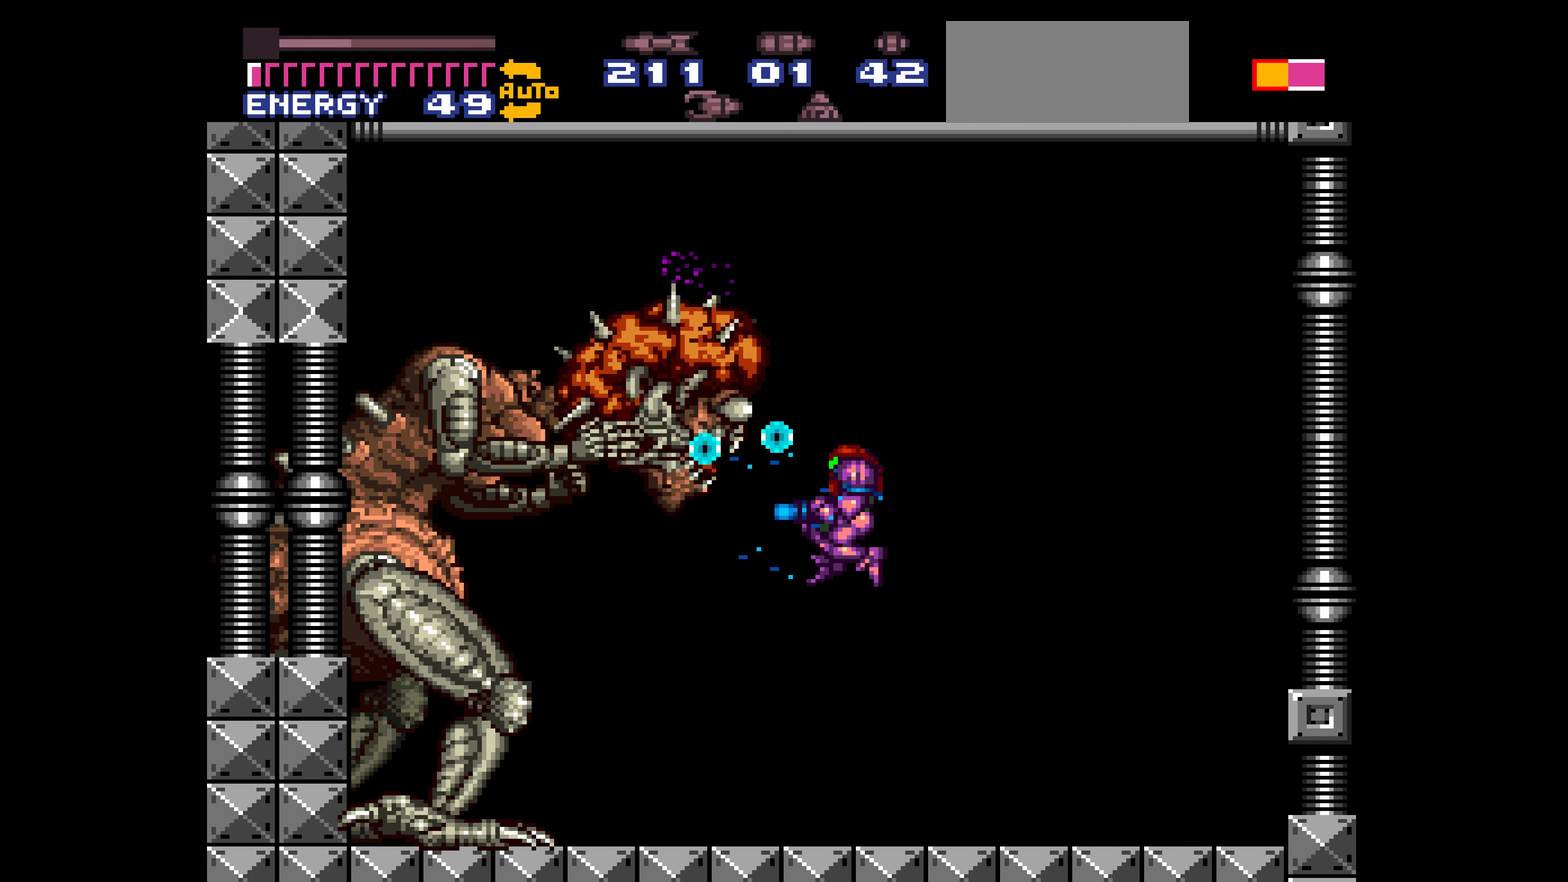
{"buttons": ["X"]}
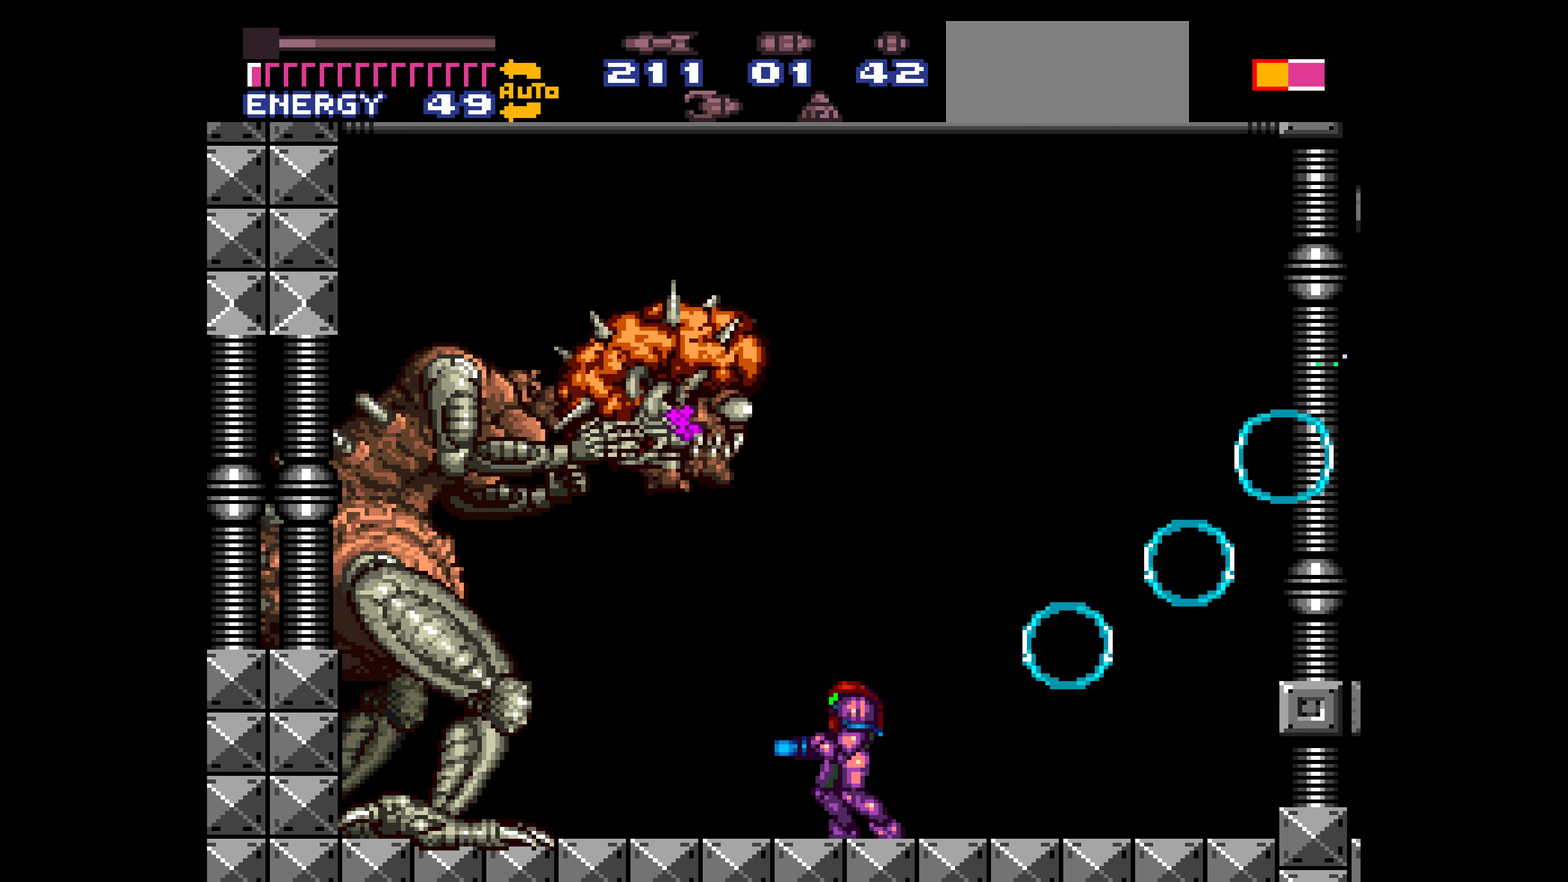
{"buttons": ["A", "X"]}
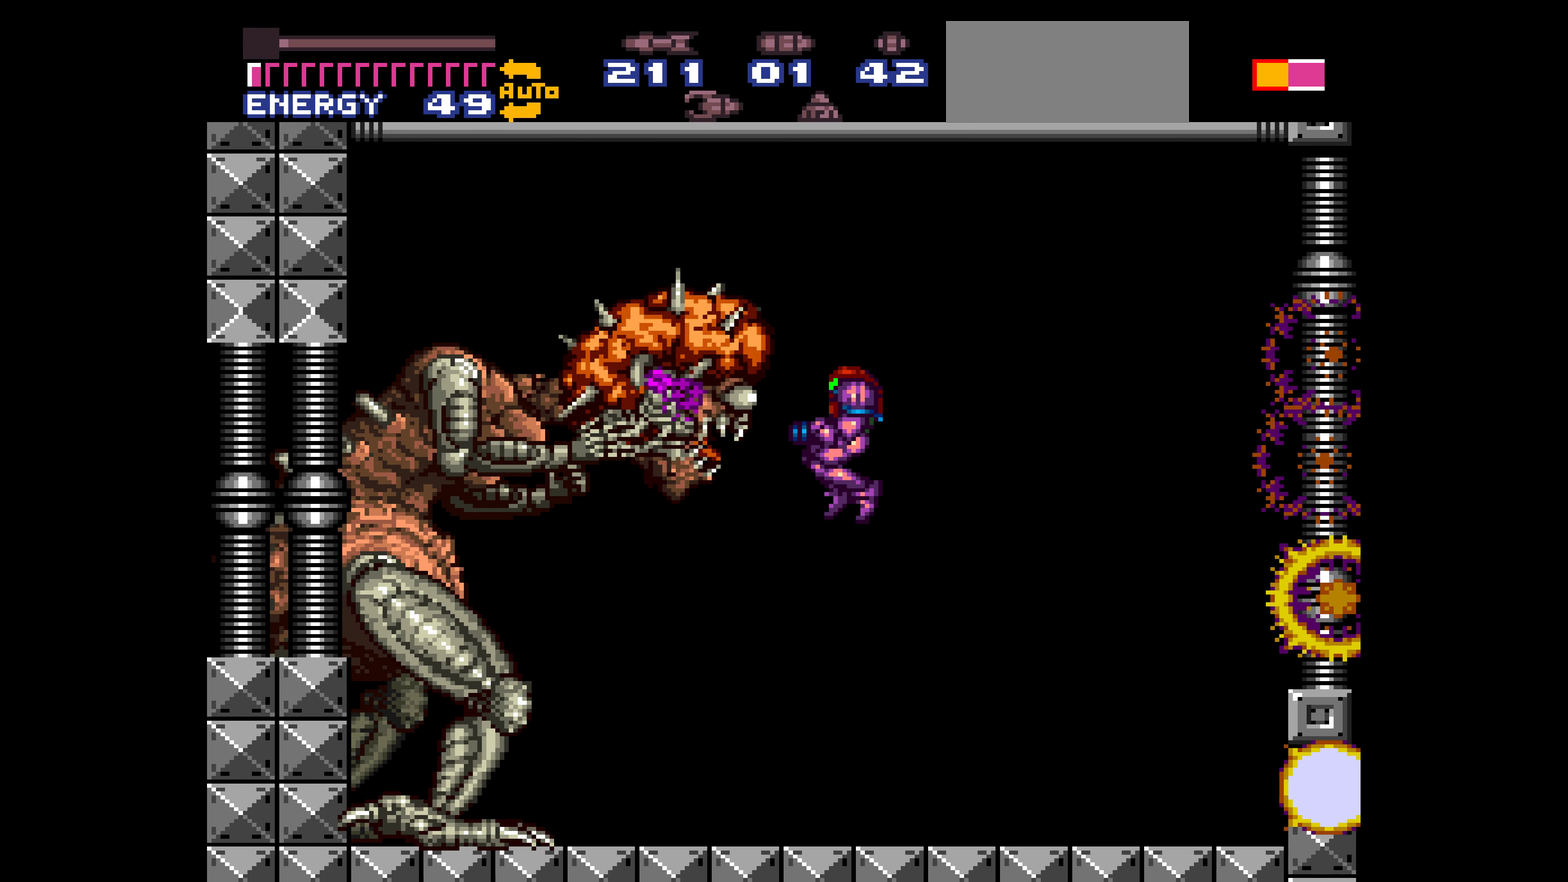
{"buttons": ["X"]}
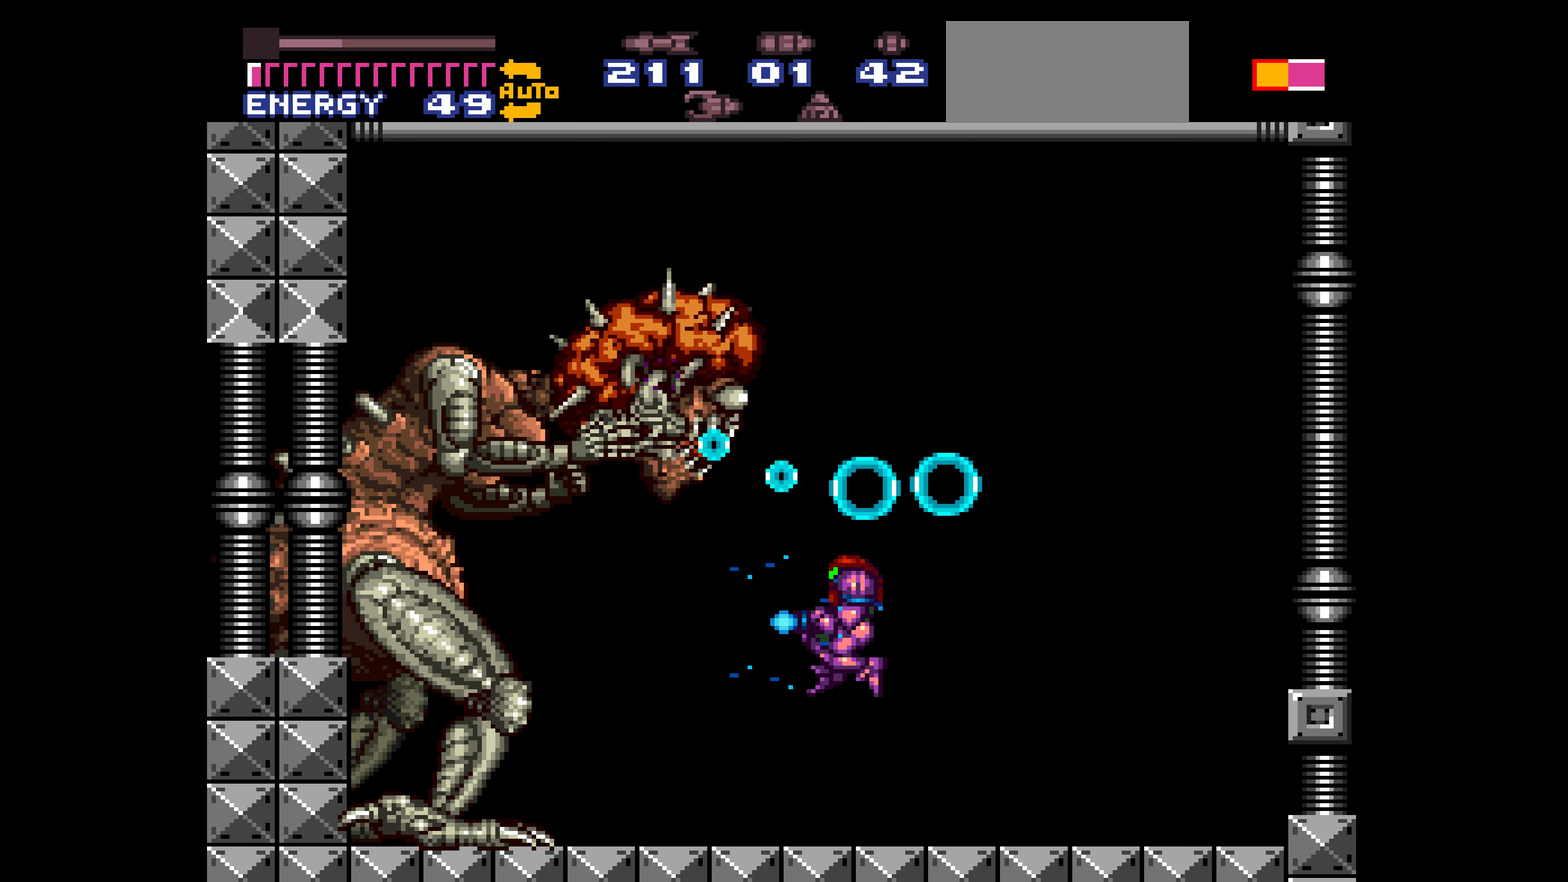
{"buttons": ["A", "X"]}
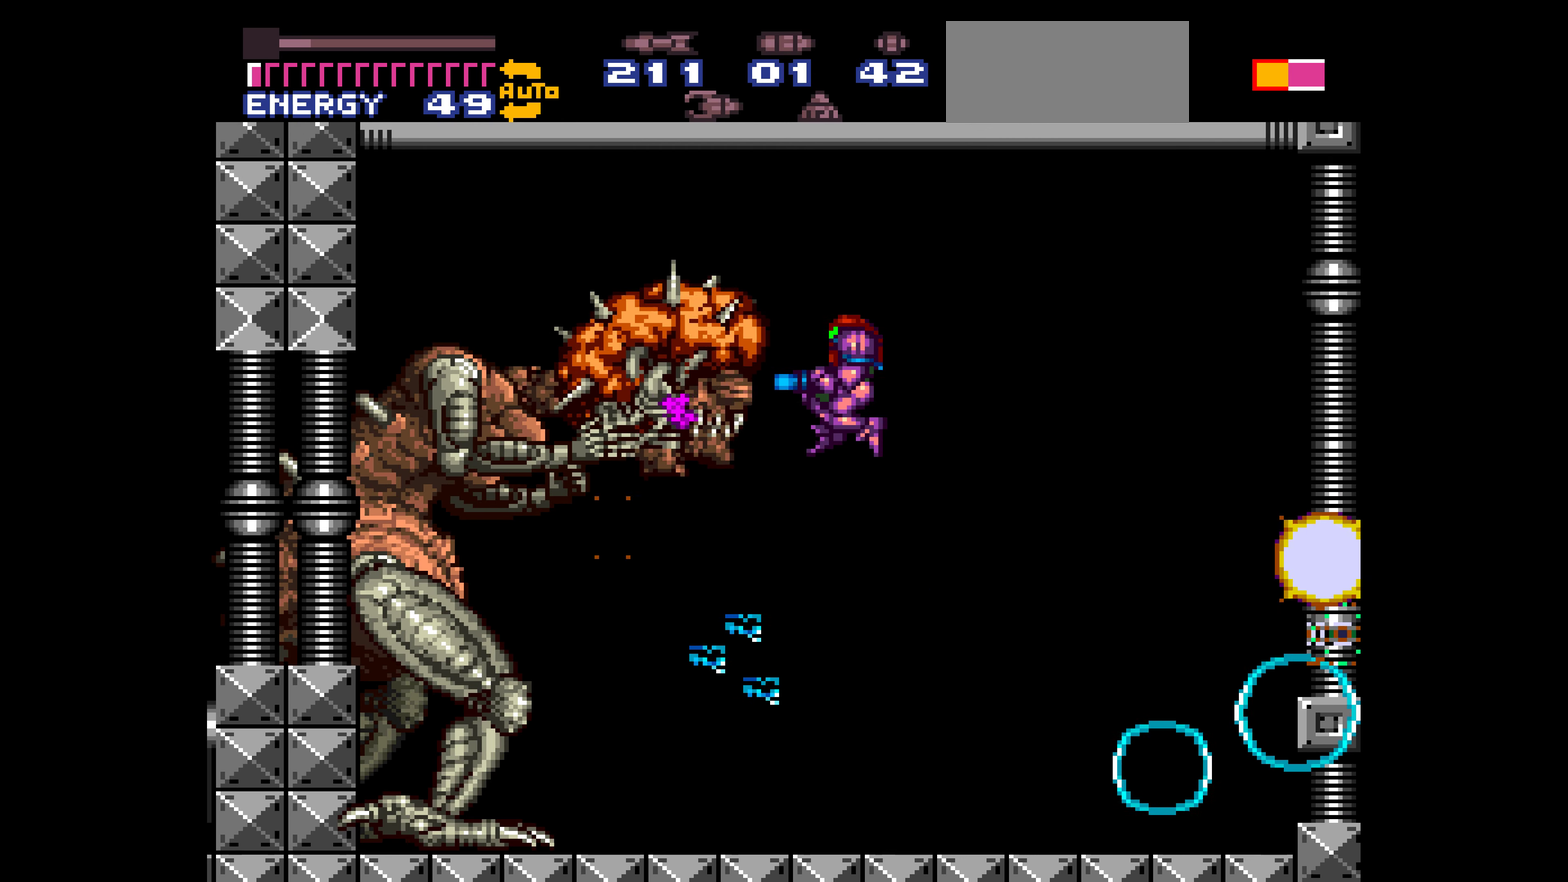
{"buttons": ["X", "R1"]}
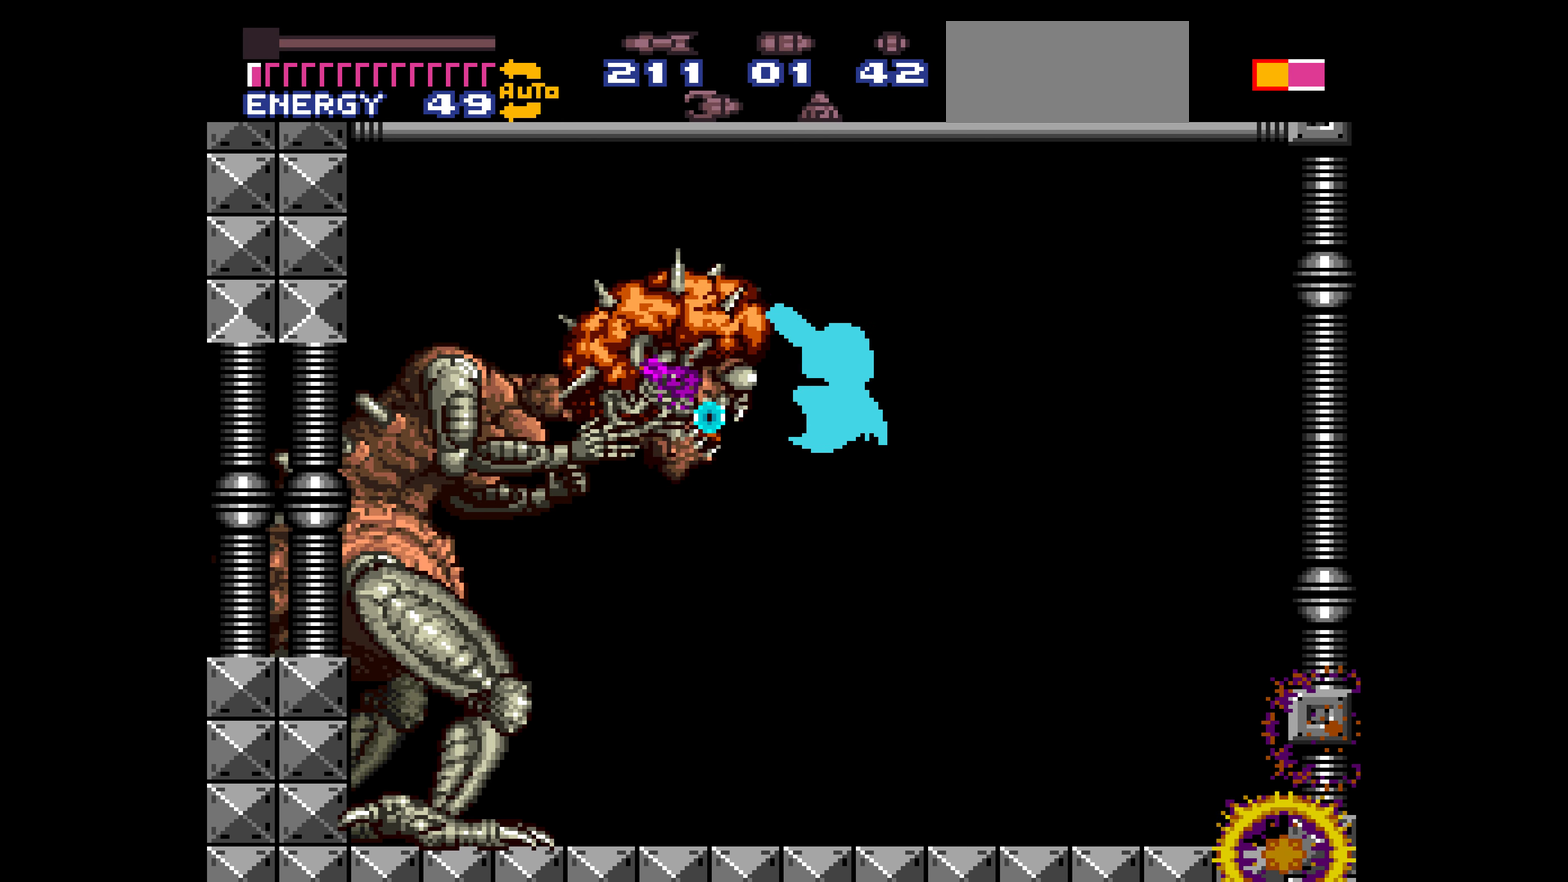
{"buttons": ["X"]}
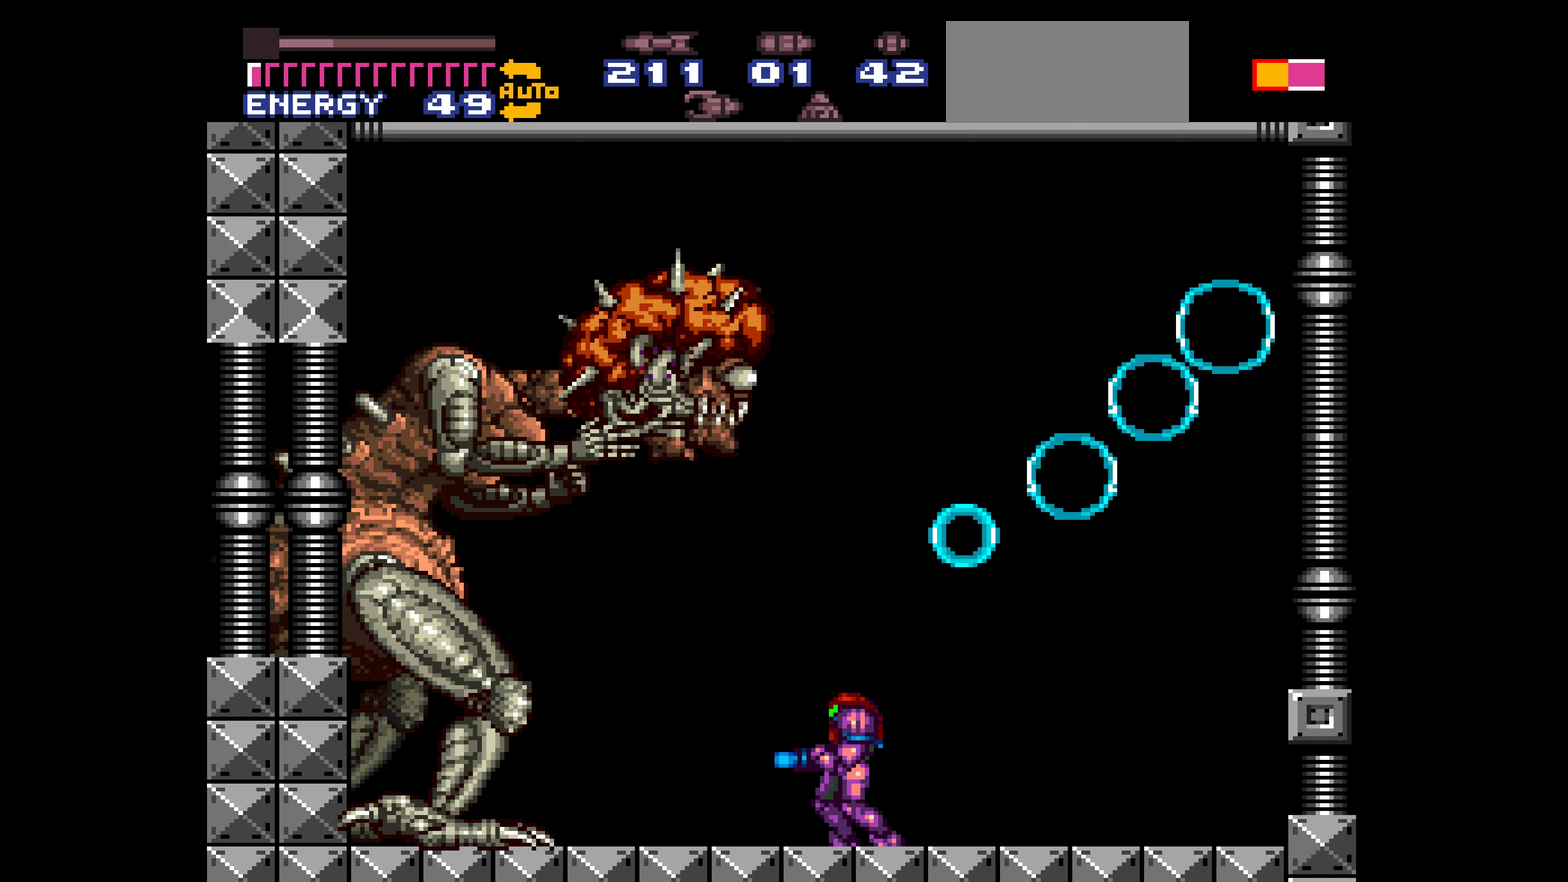
{"buttons": ["X"]}
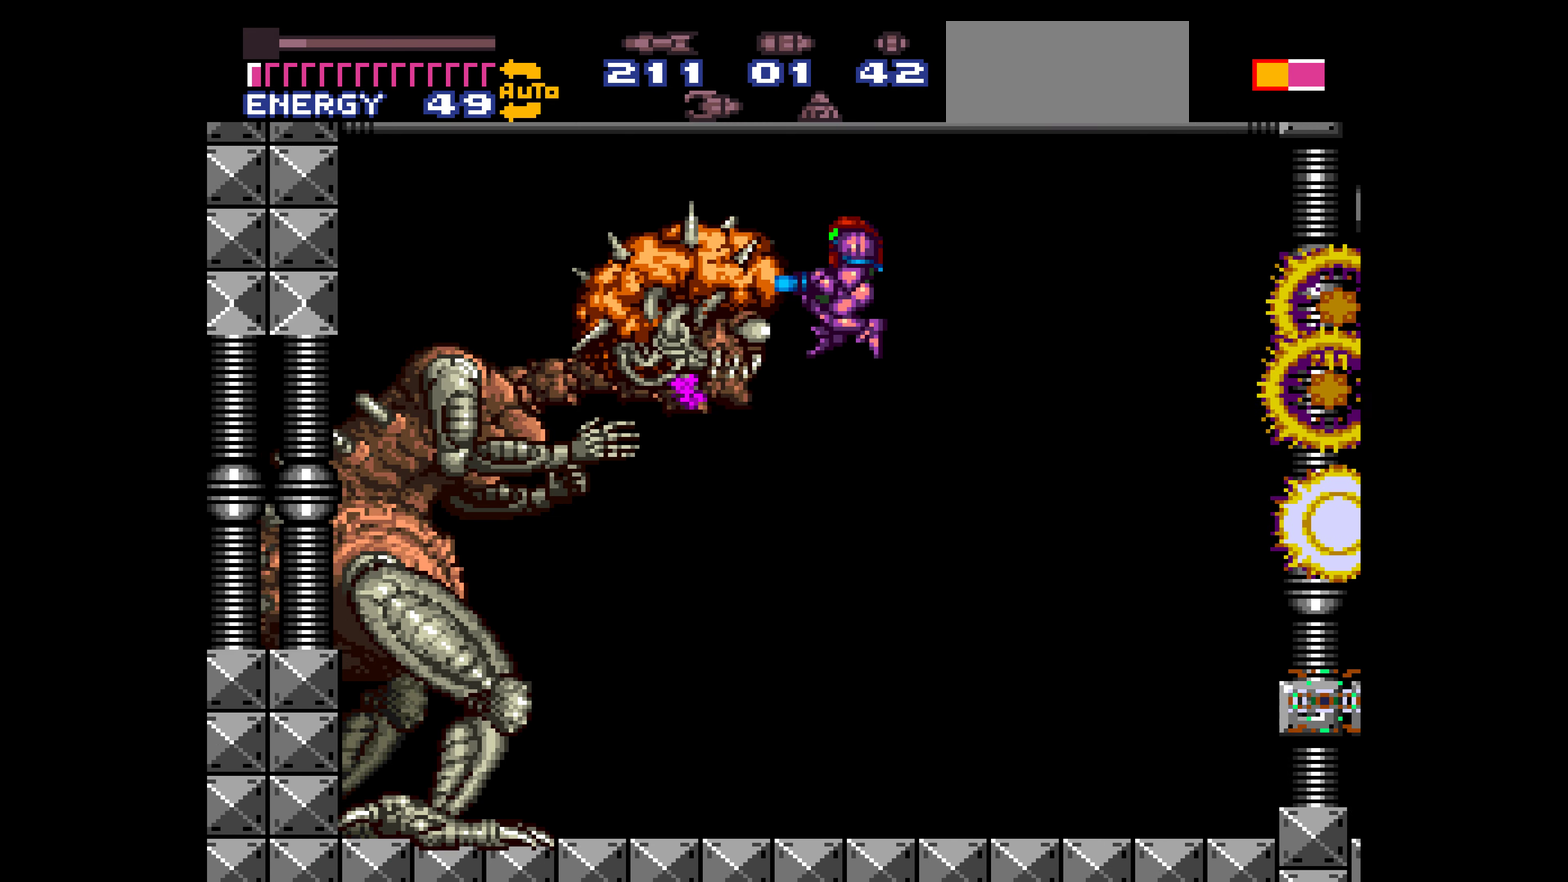
{"buttons": ["R1"]}
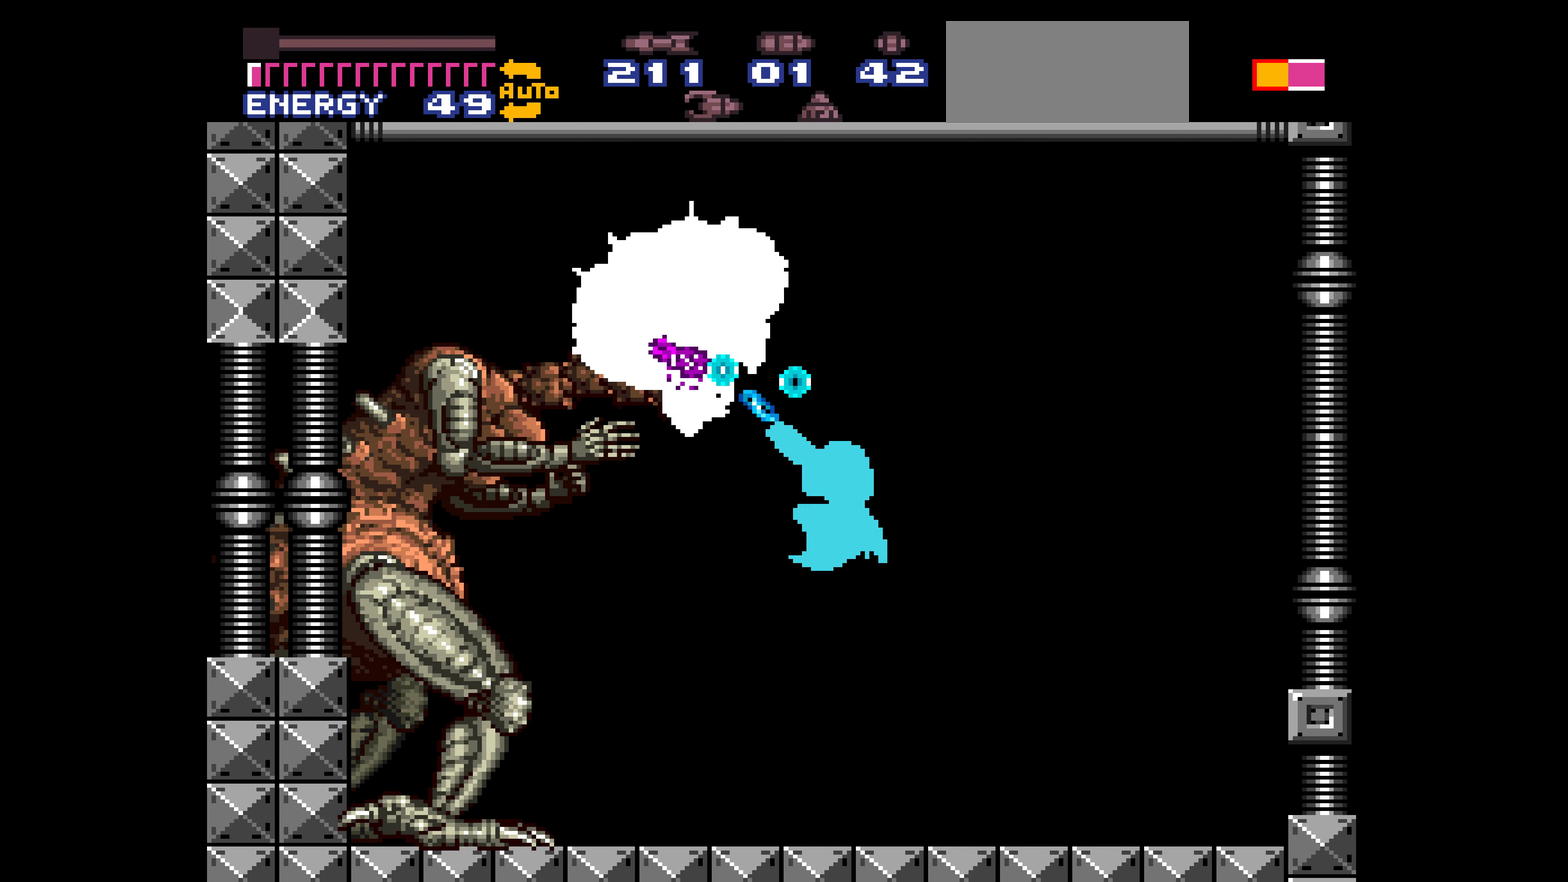
{"buttons": ["A", "X"]}
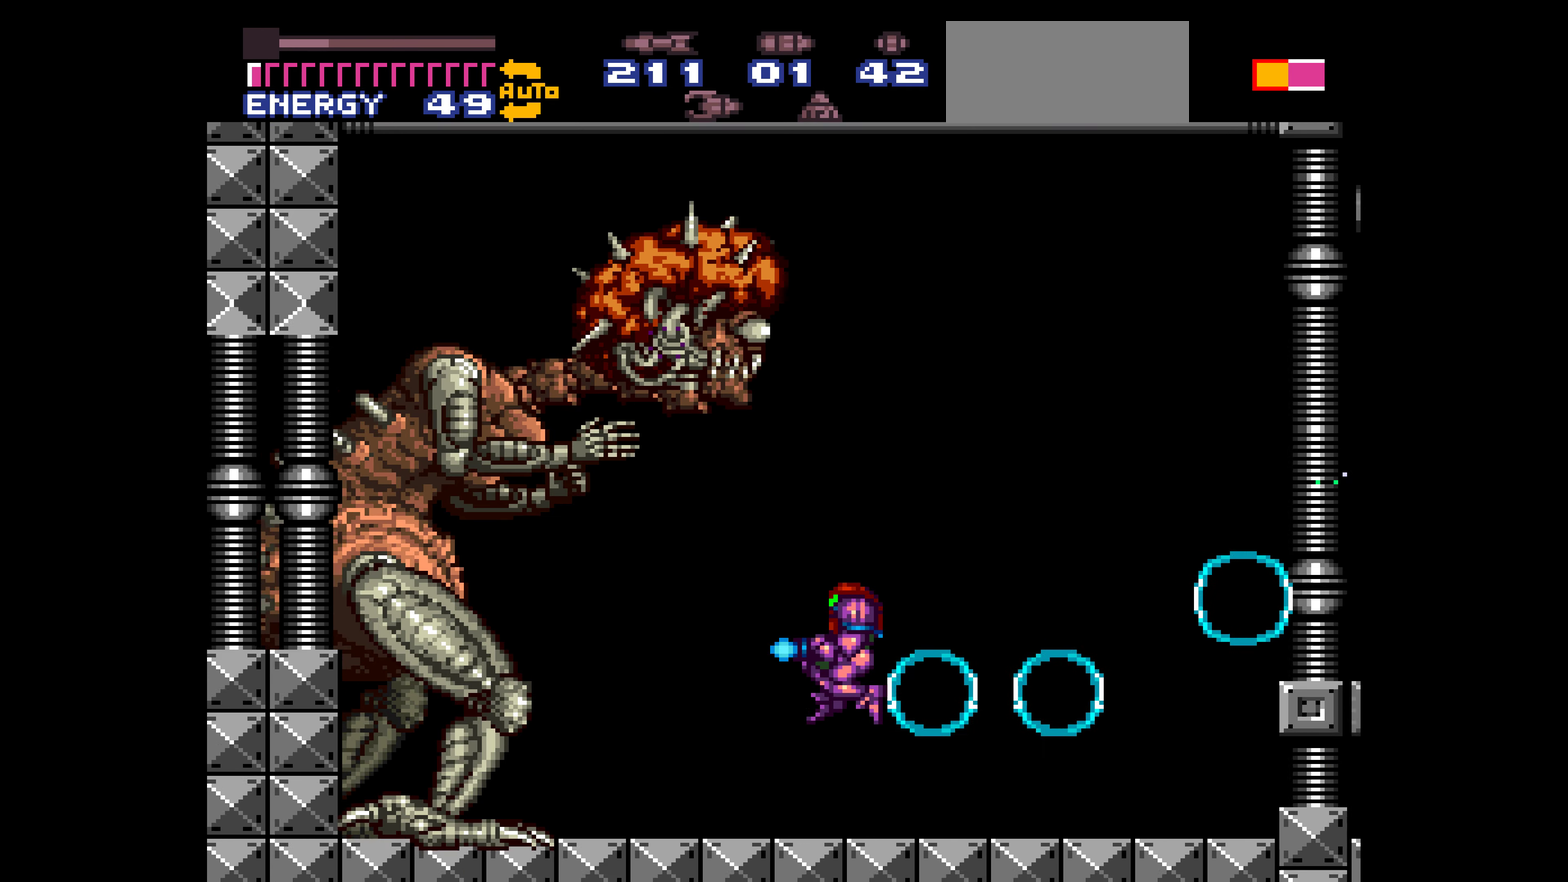
{"buttons": ["A"]}
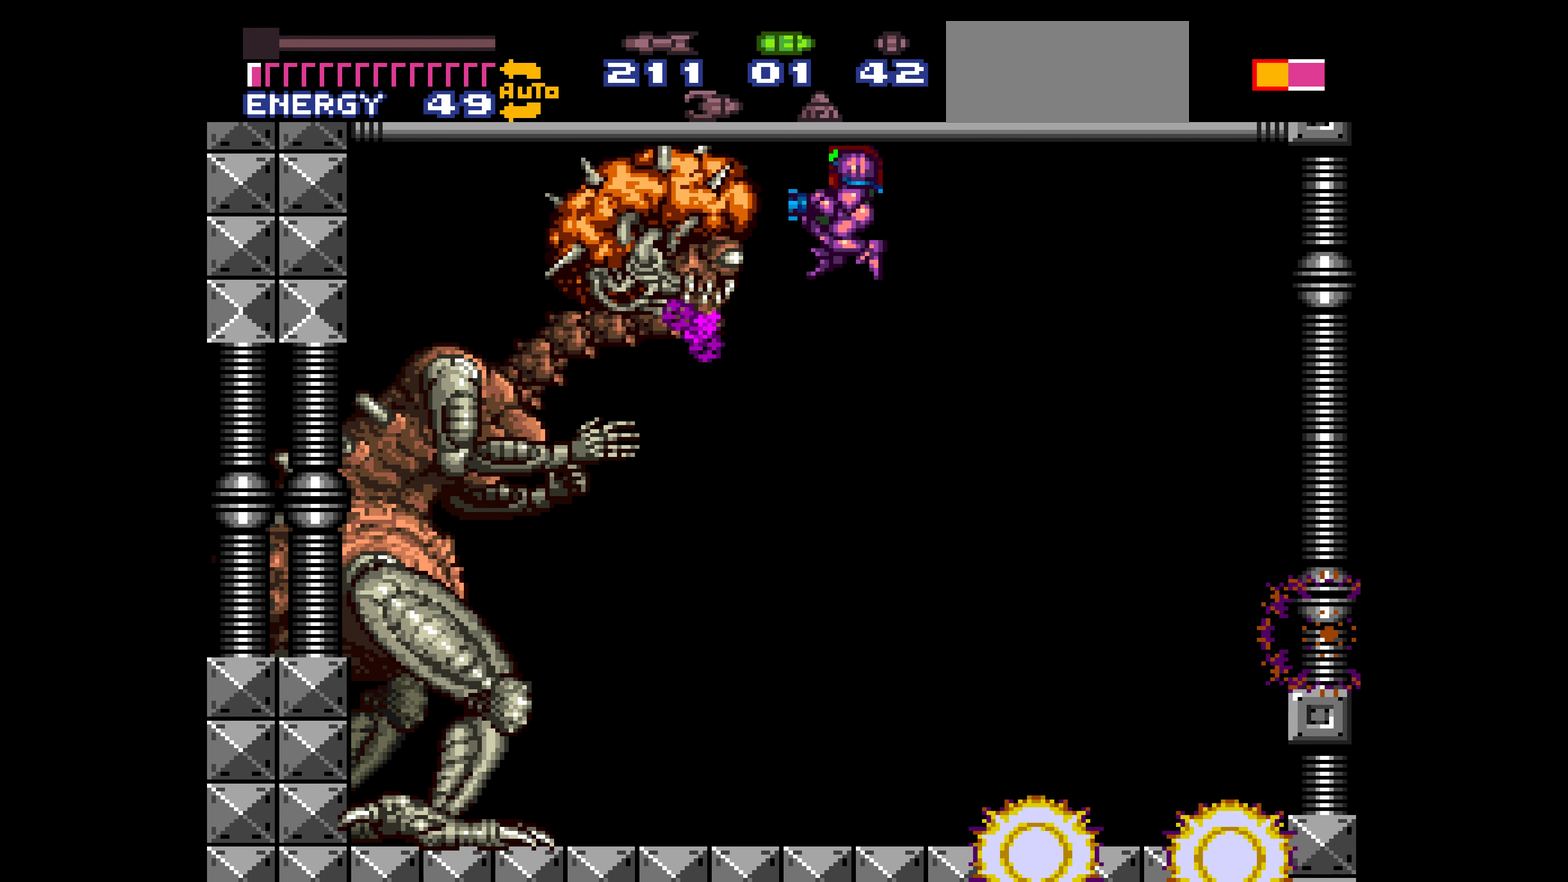
{"buttons": ["X"]}
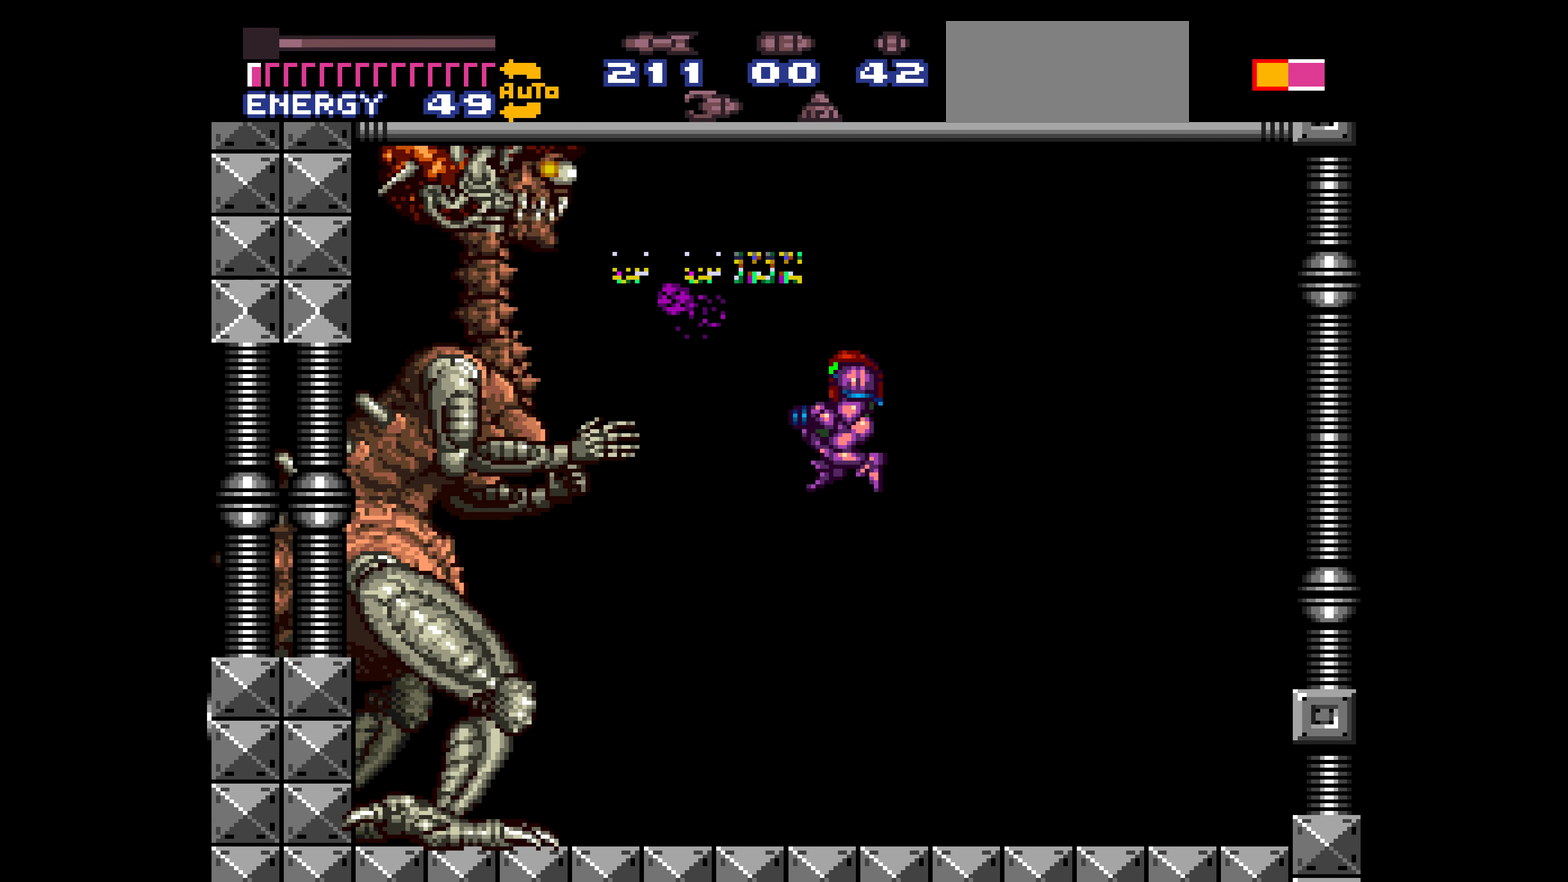
{"buttons": ["A", "X", "R1"]}
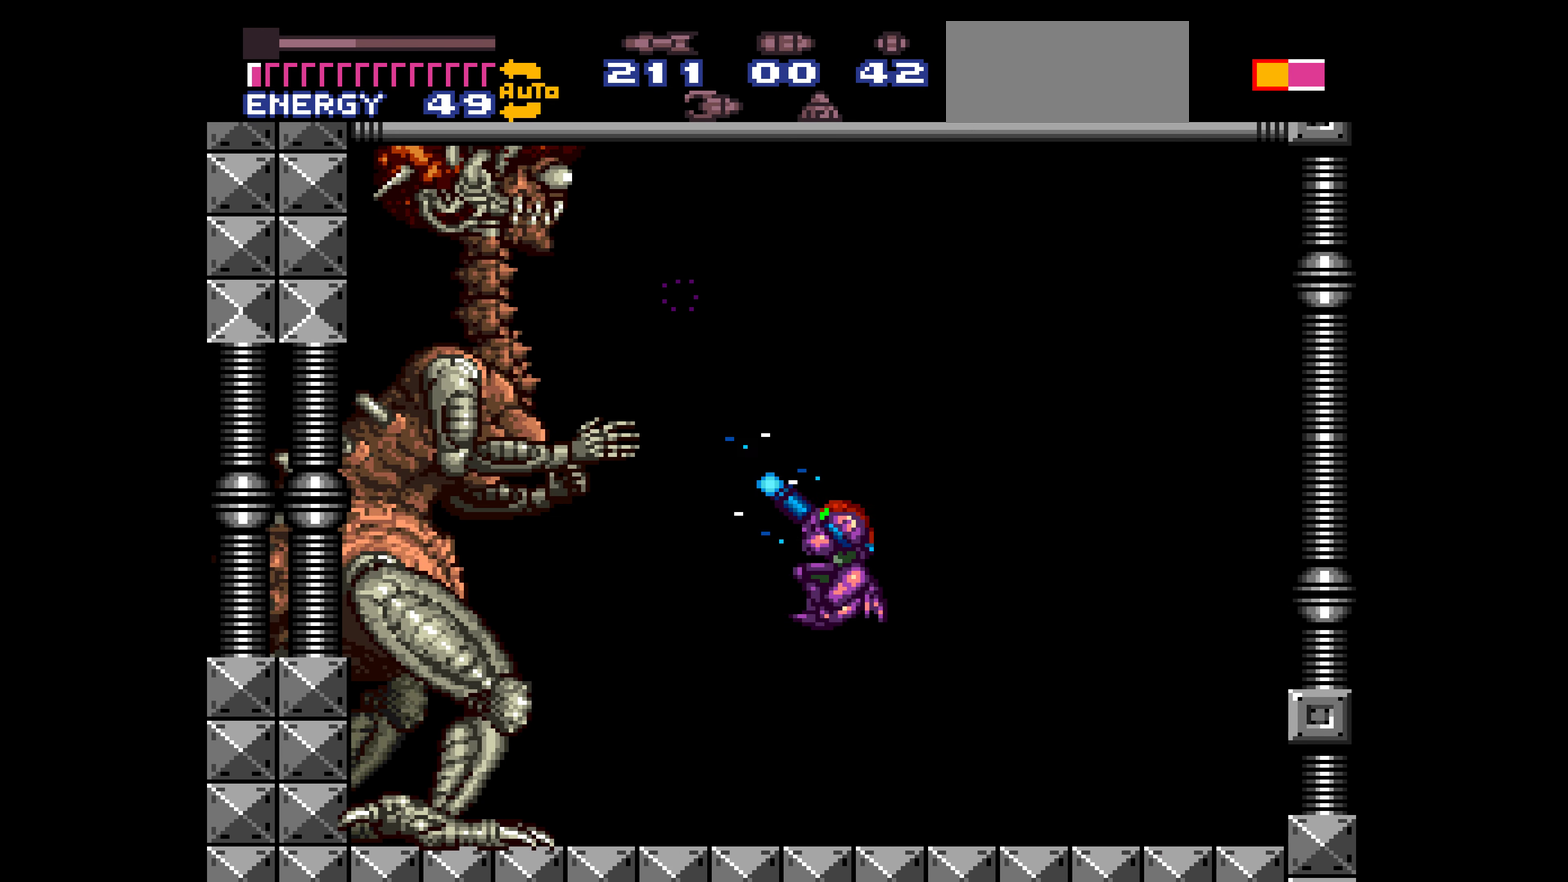
{"buttons": ["X"]}
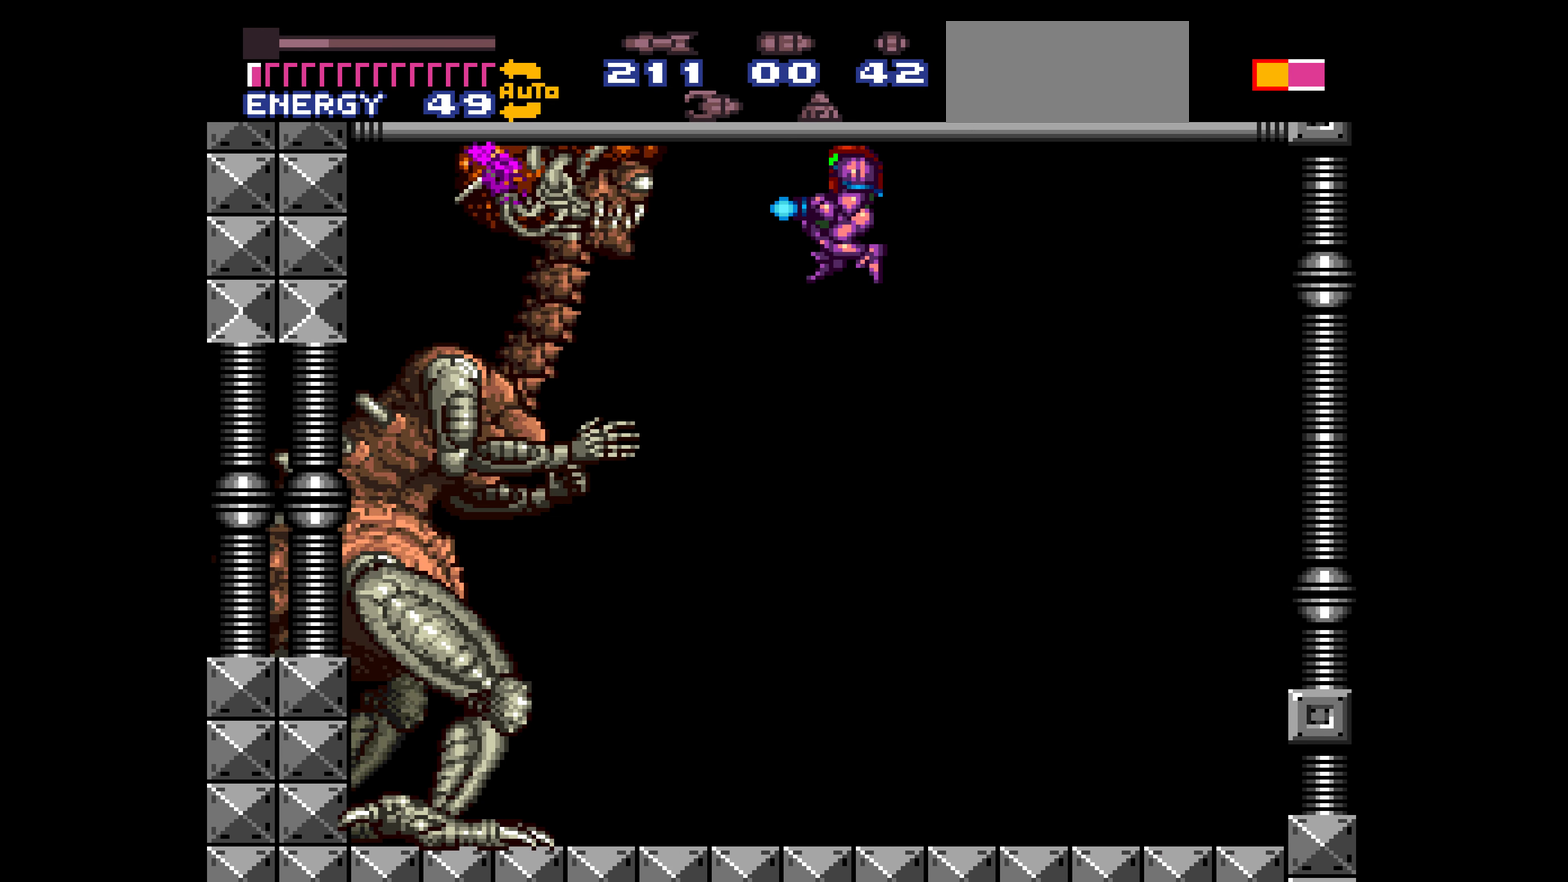
{"buttons": ["X"]}
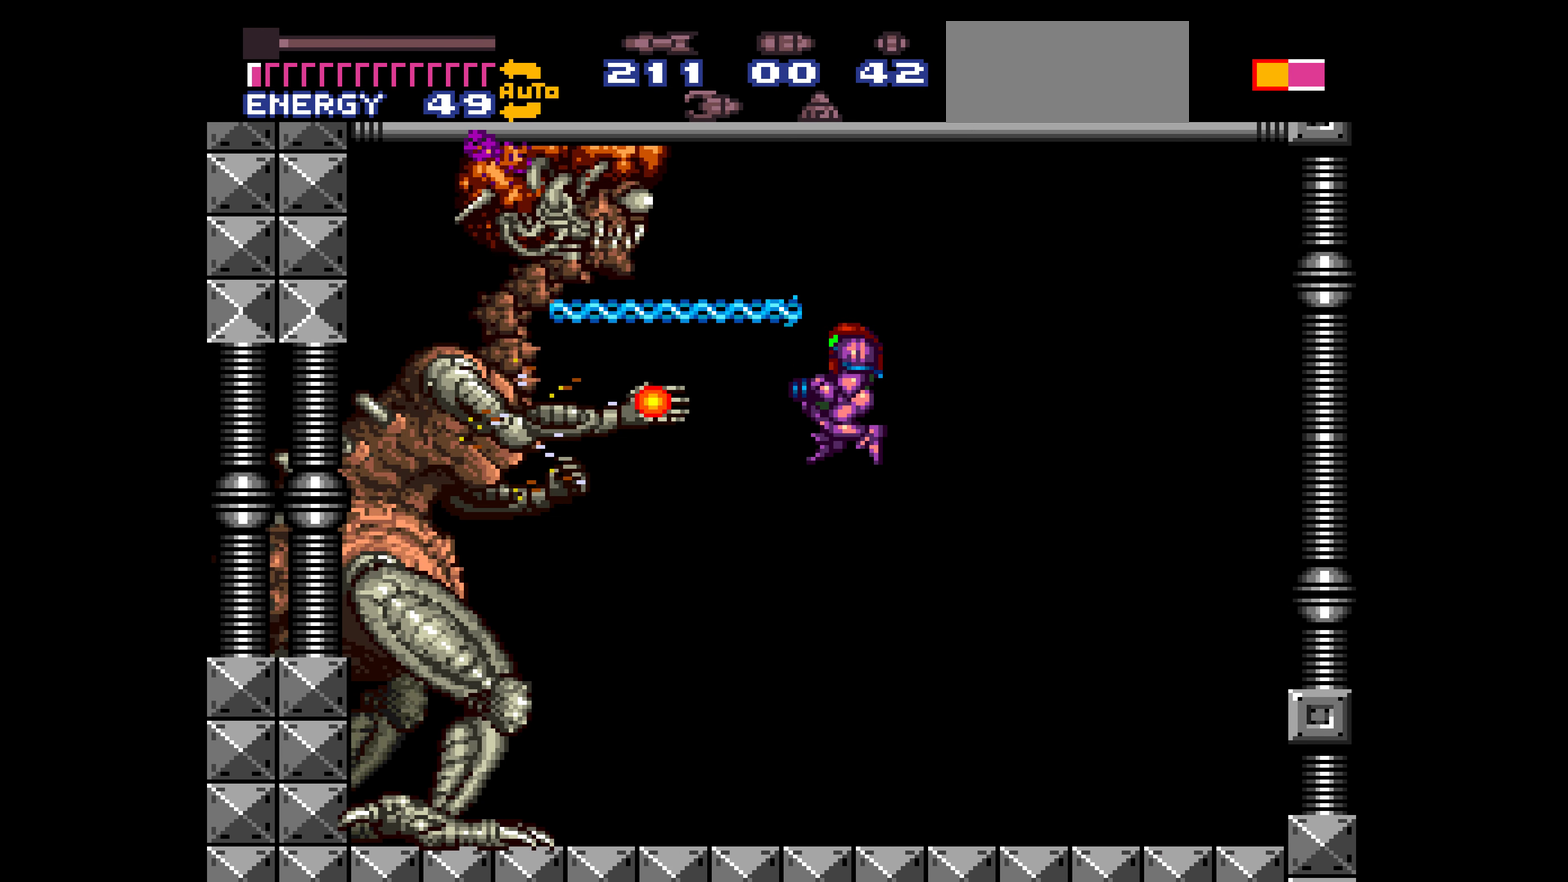
{"buttons": ["A", "X"]}
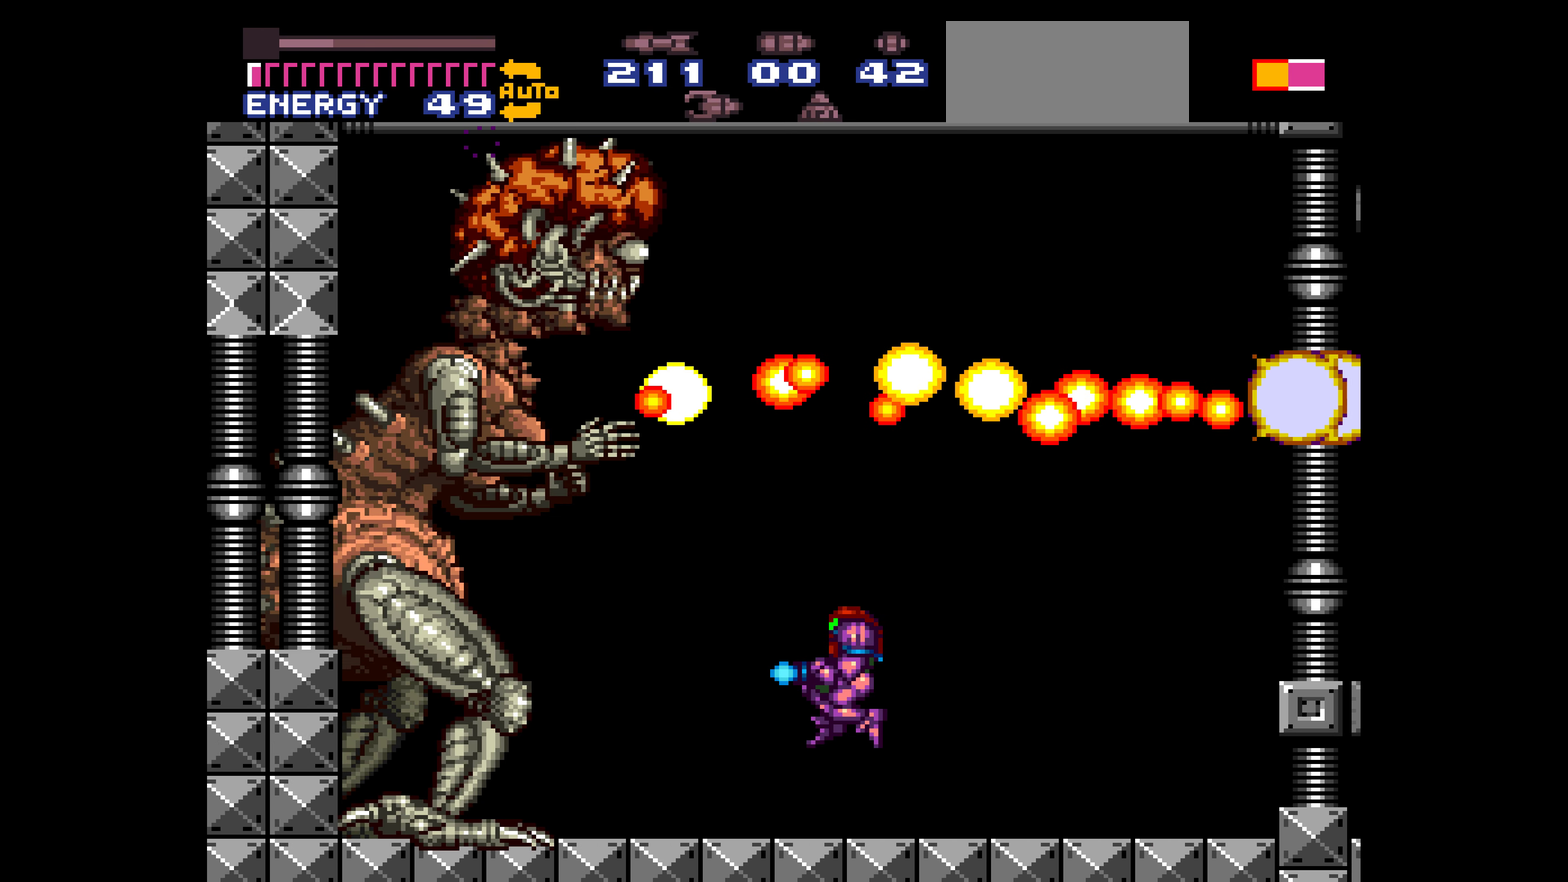
{"buttons": ["X"]}